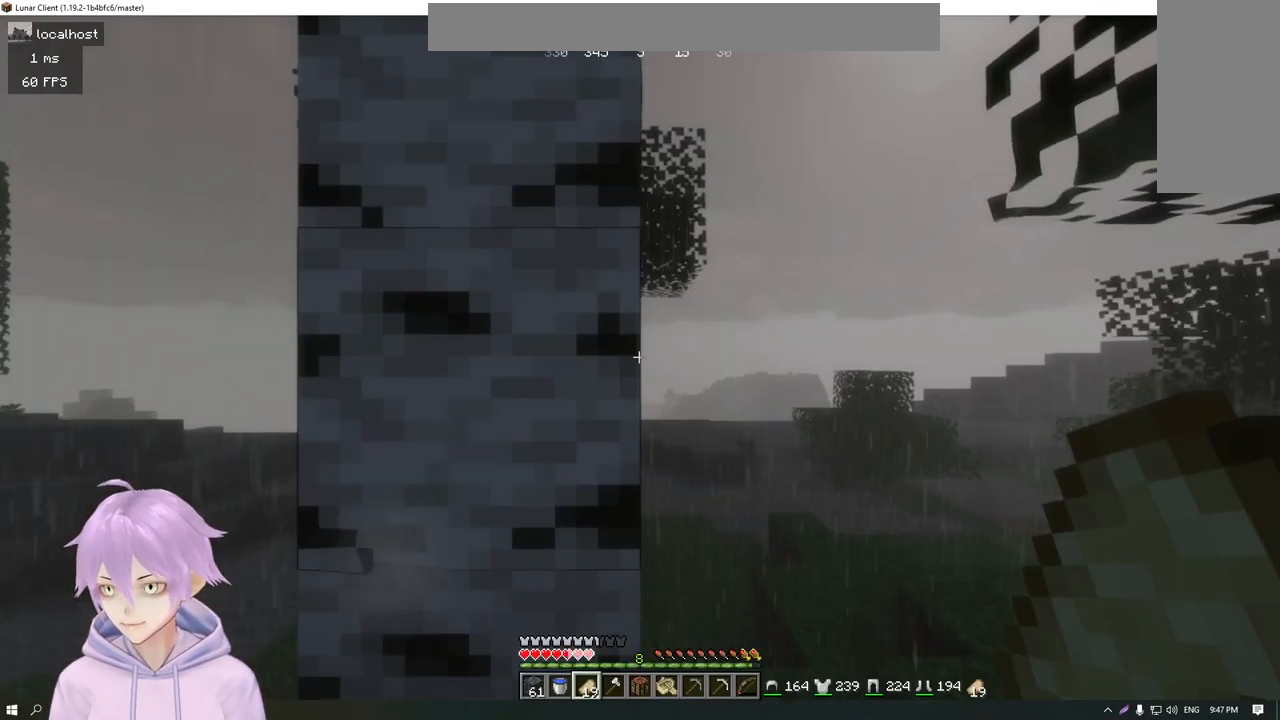
Gameplay with keyboard and mouse; each line is a JSON object with the keys and mouse buttons held at the frame after it. "events" lists presses ("down") and releases ("up") of "a", "d", "s", "w", "mouse_left" and "mouse_right" between this image and that frame as [ms after this image, input, new state], when the widget could be followed in between. "mouse_left", "mouse_right" = the "left", "right" buttons of the "mouse" list. No other keys are recorded. Fast repeated clicks can show as one long hold. Mouse movement is not recorded.
{"keys": [], "mouse": [], "events": []}
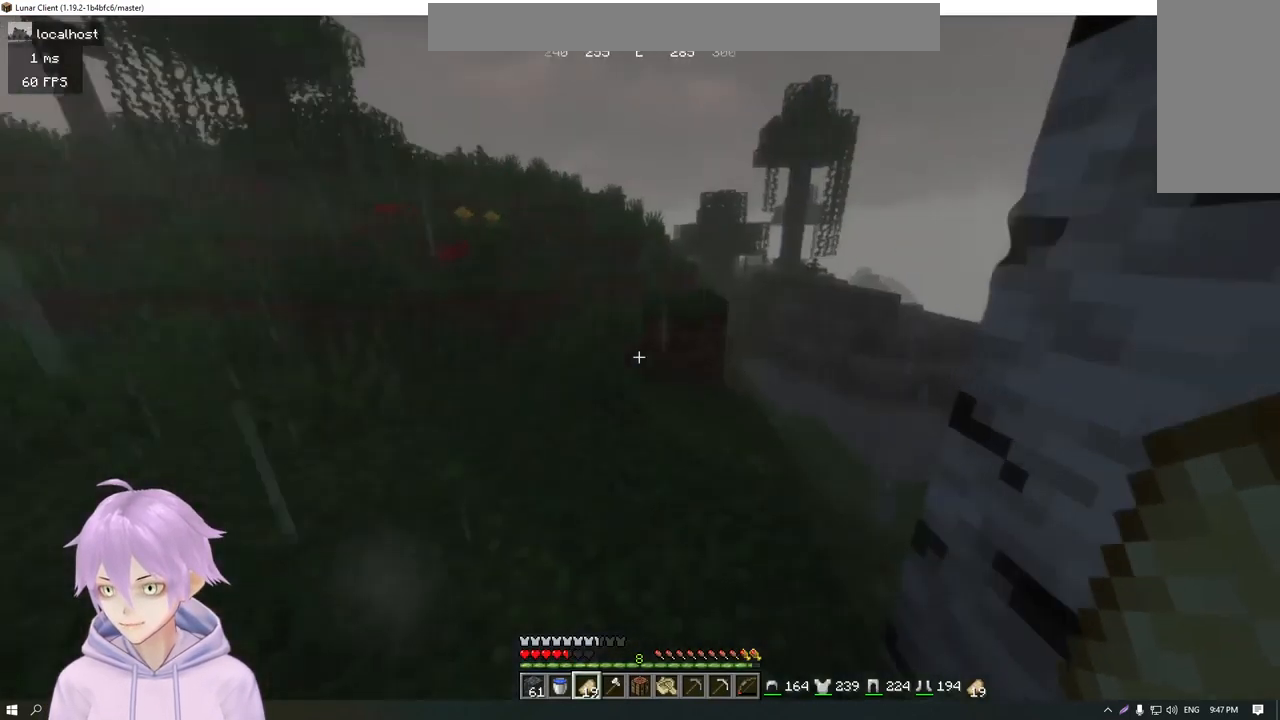
{"keys": [], "mouse": [], "events": []}
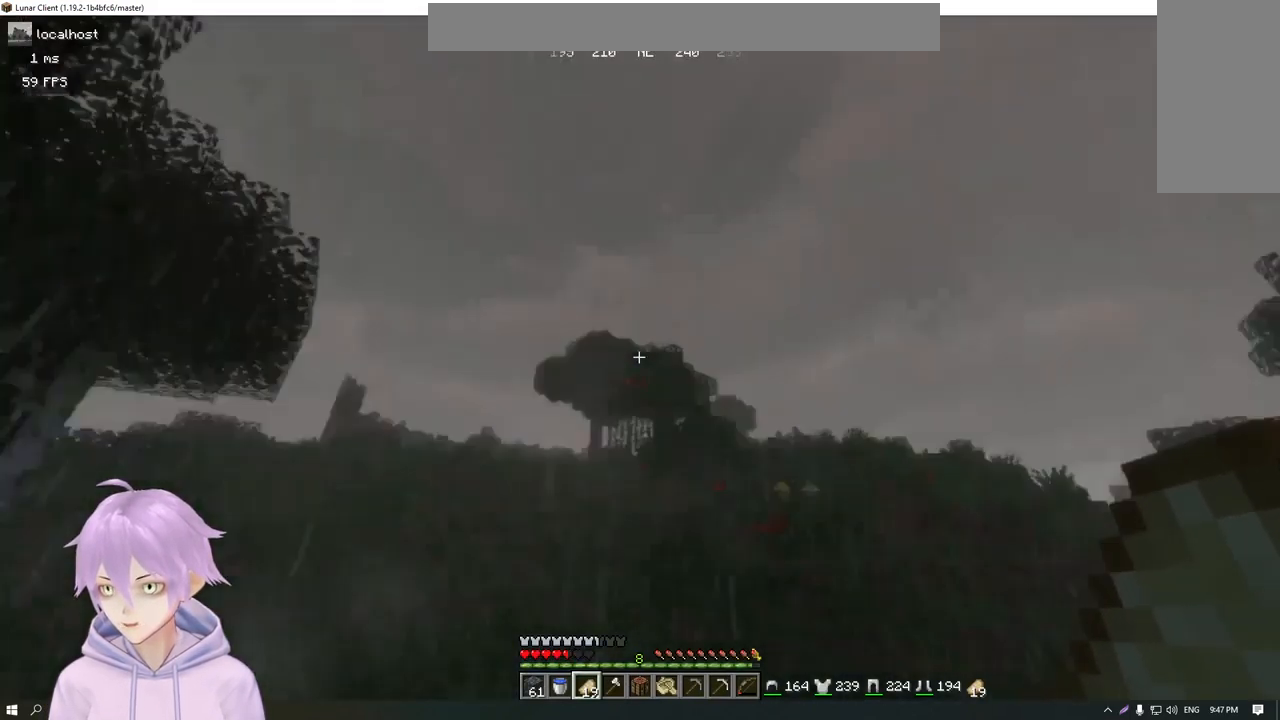
{"keys": [], "mouse": [], "events": []}
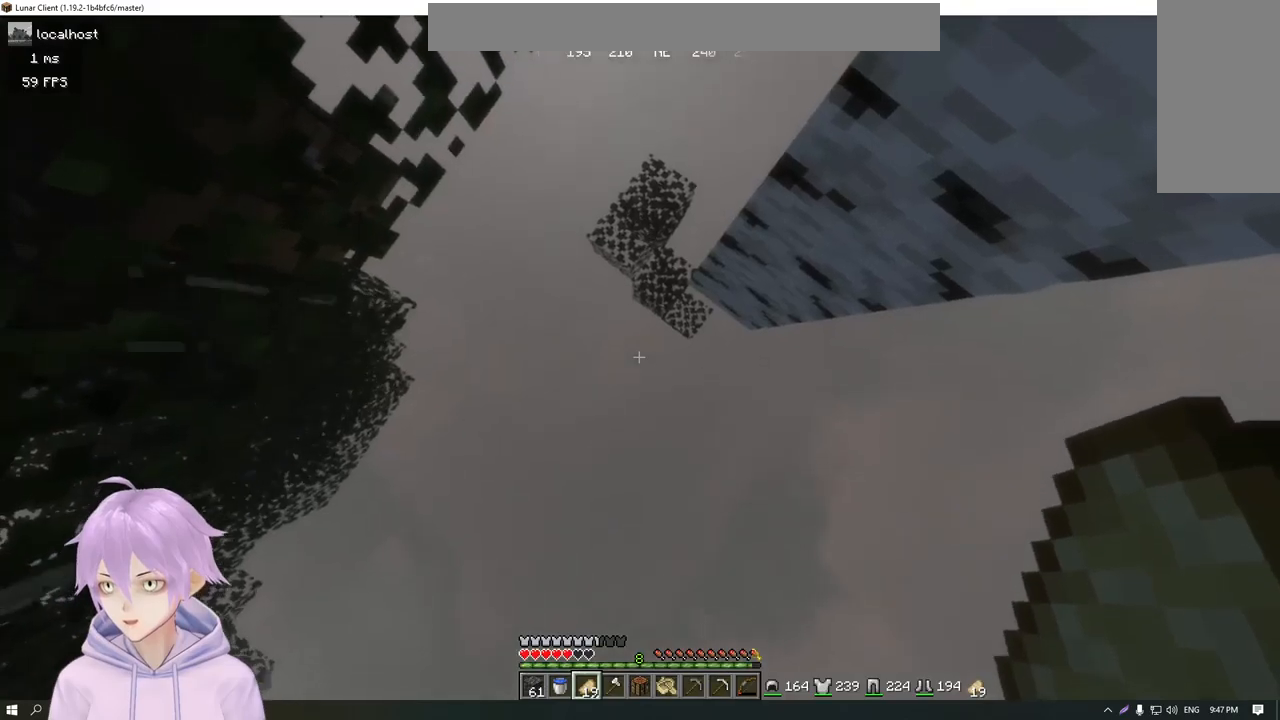
{"keys": [], "mouse": [], "events": []}
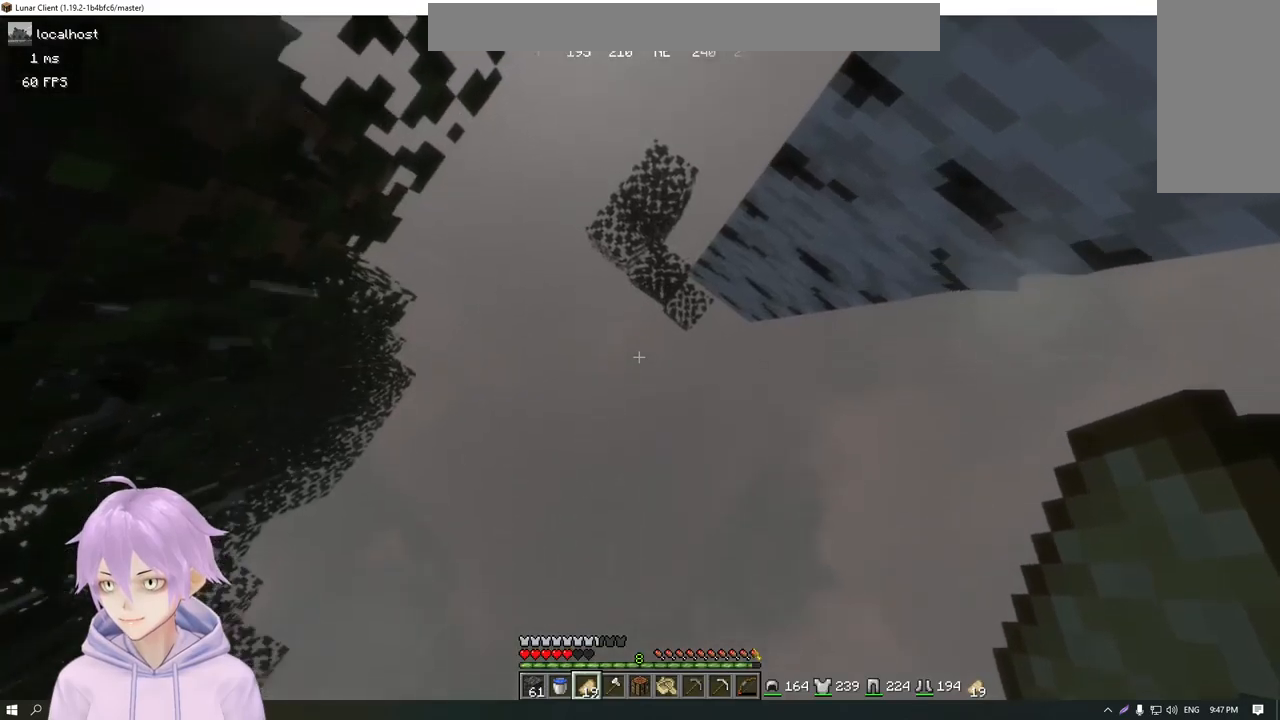
{"keys": [], "mouse": [], "events": []}
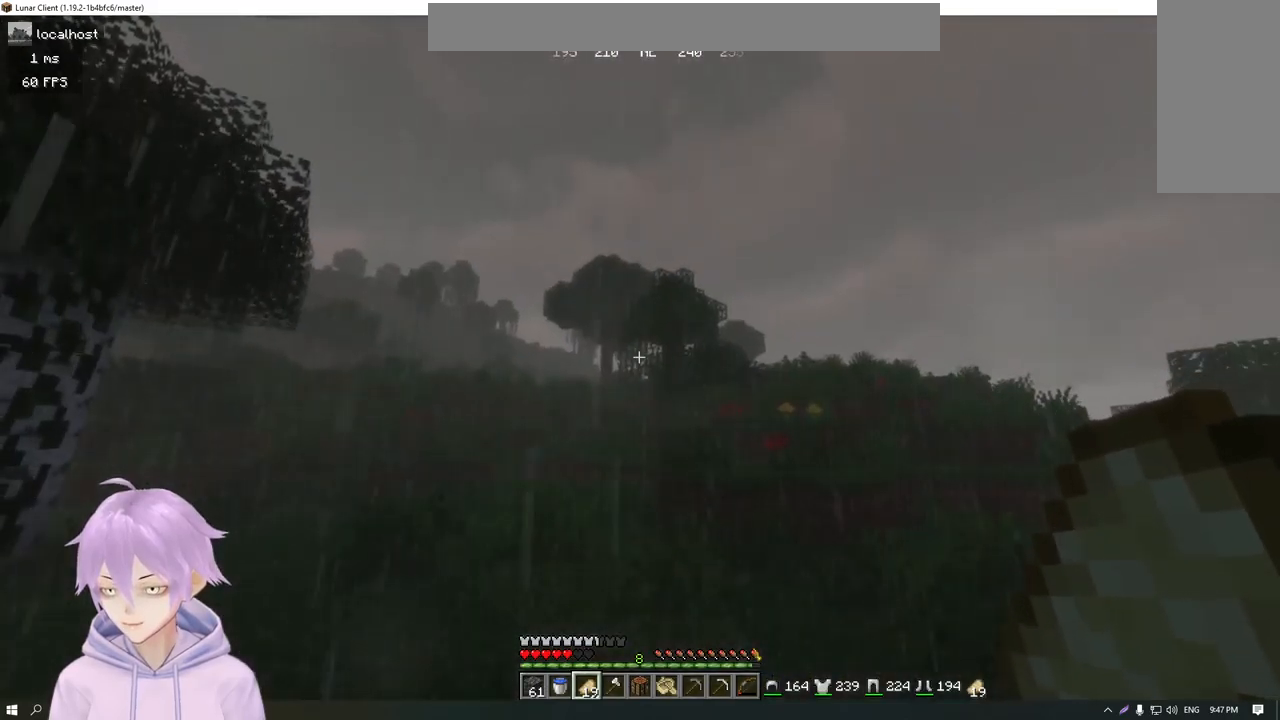
{"keys": ["w"], "mouse": [], "events": [[367, "w", "down"]]}
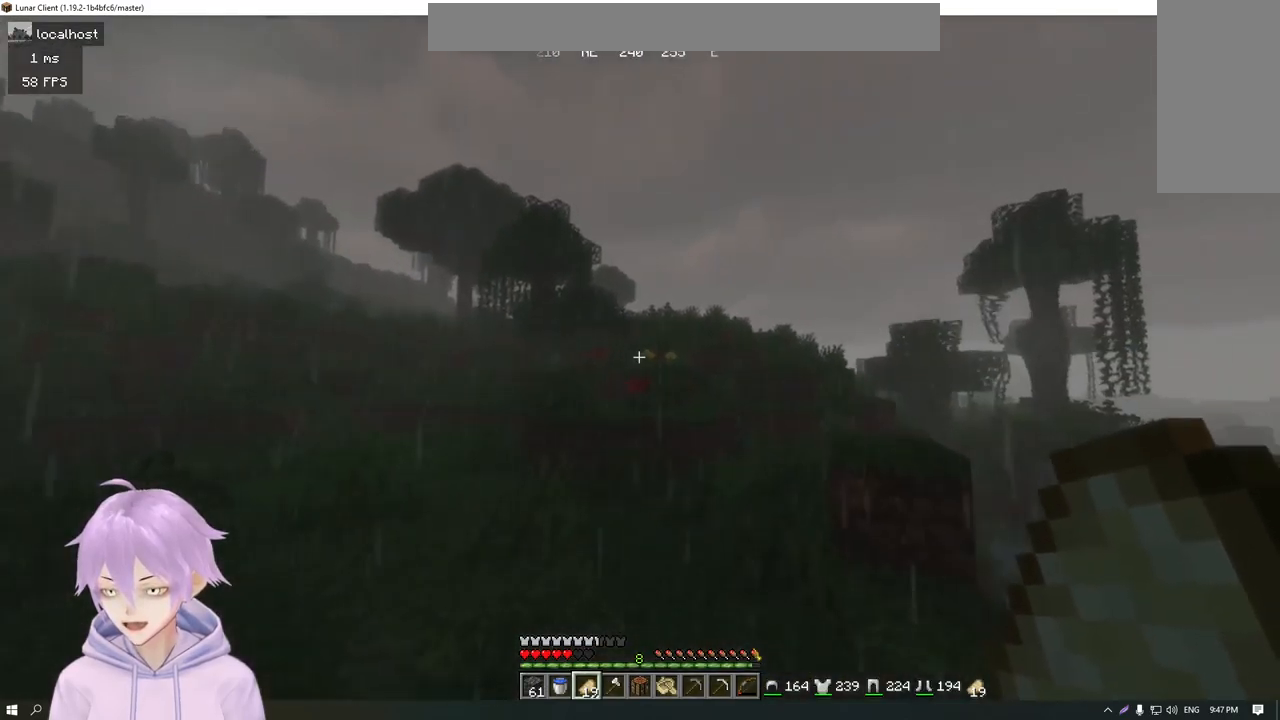
{"keys": ["a", "w"], "mouse": ["right"], "events": [[50, "mouse_right", "down"], [401, "a", "down"]]}
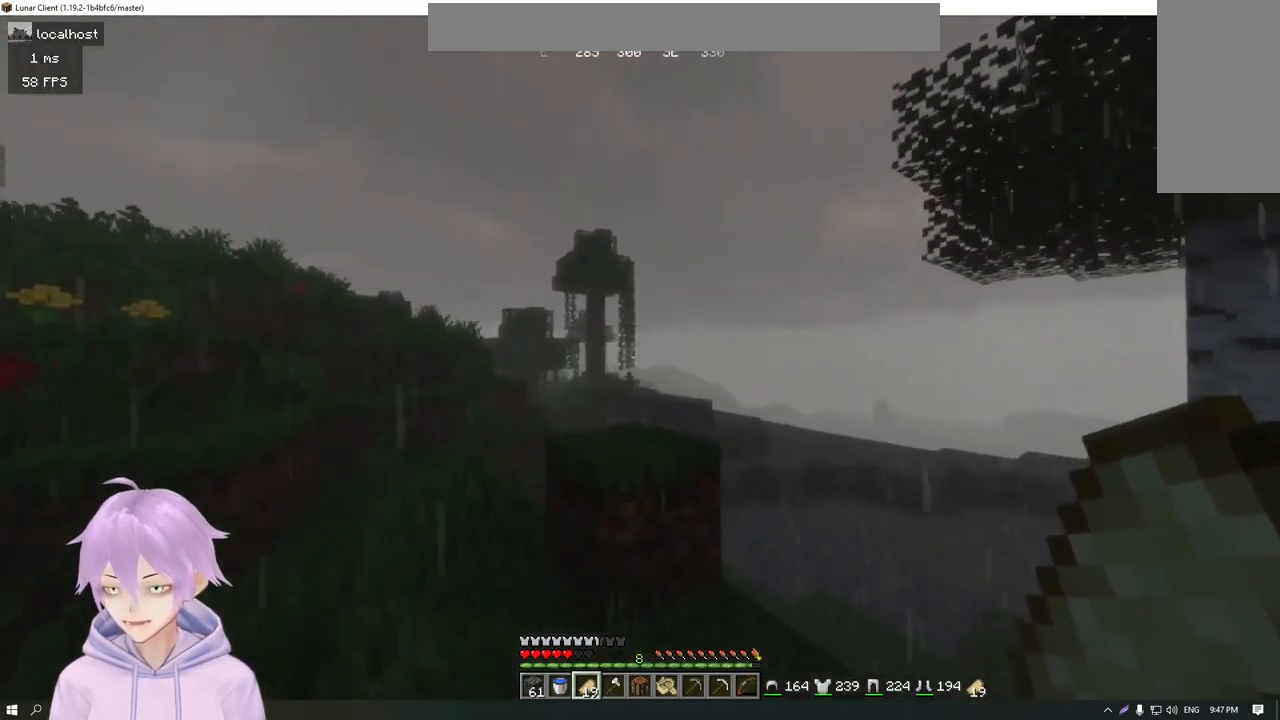
{"keys": ["a", "w"], "mouse": [], "events": [[100, "mouse_right", "up"]]}
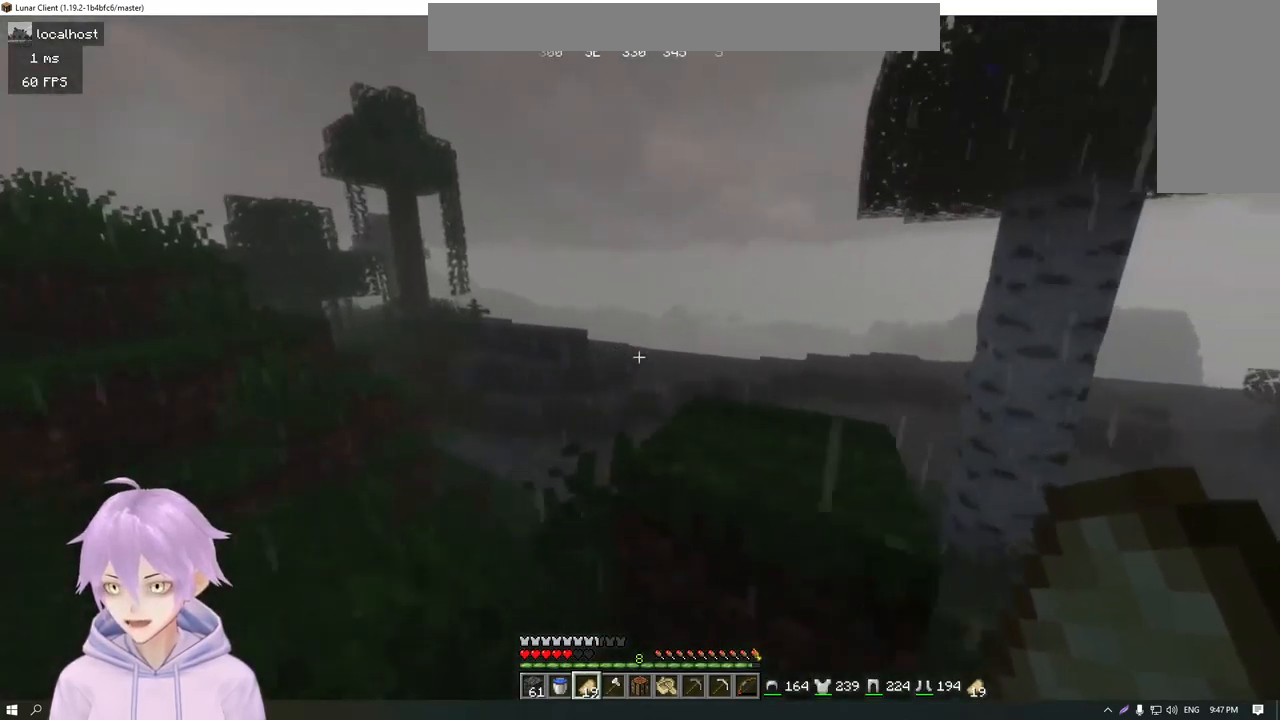
{"keys": ["w"], "mouse": [], "events": [[84, "a", "up"]]}
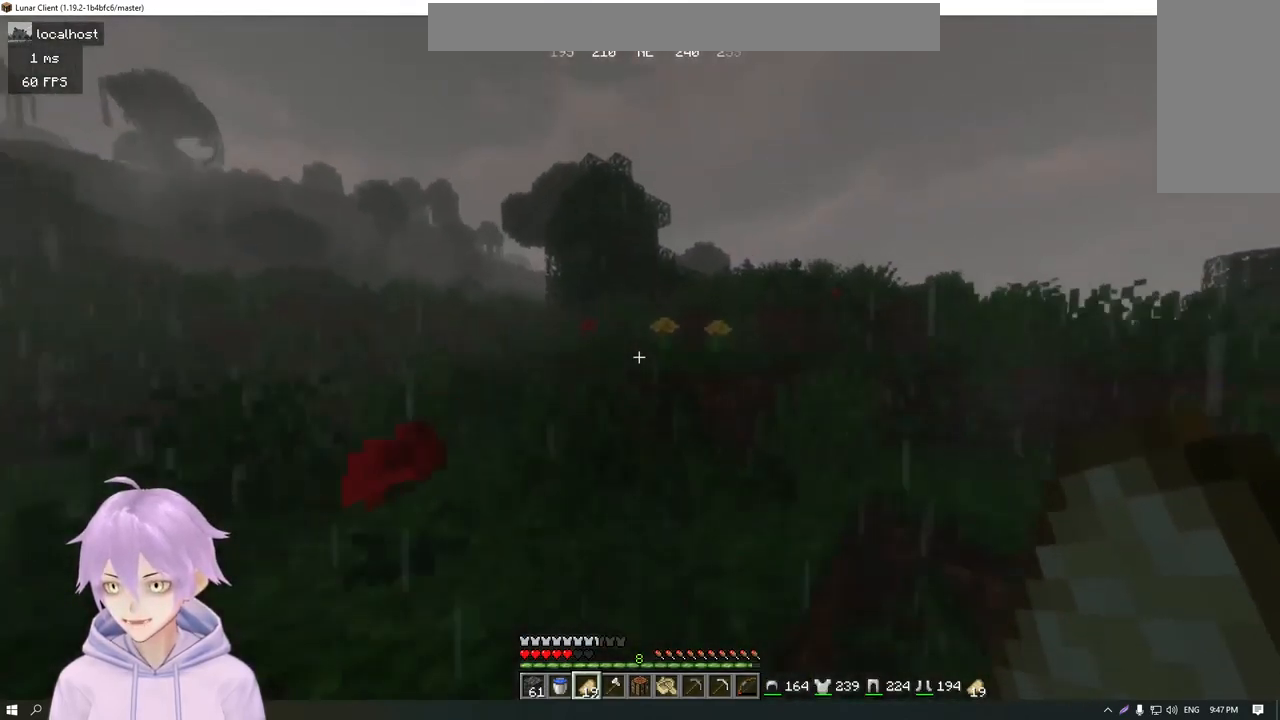
{"keys": ["w"], "mouse": [], "events": []}
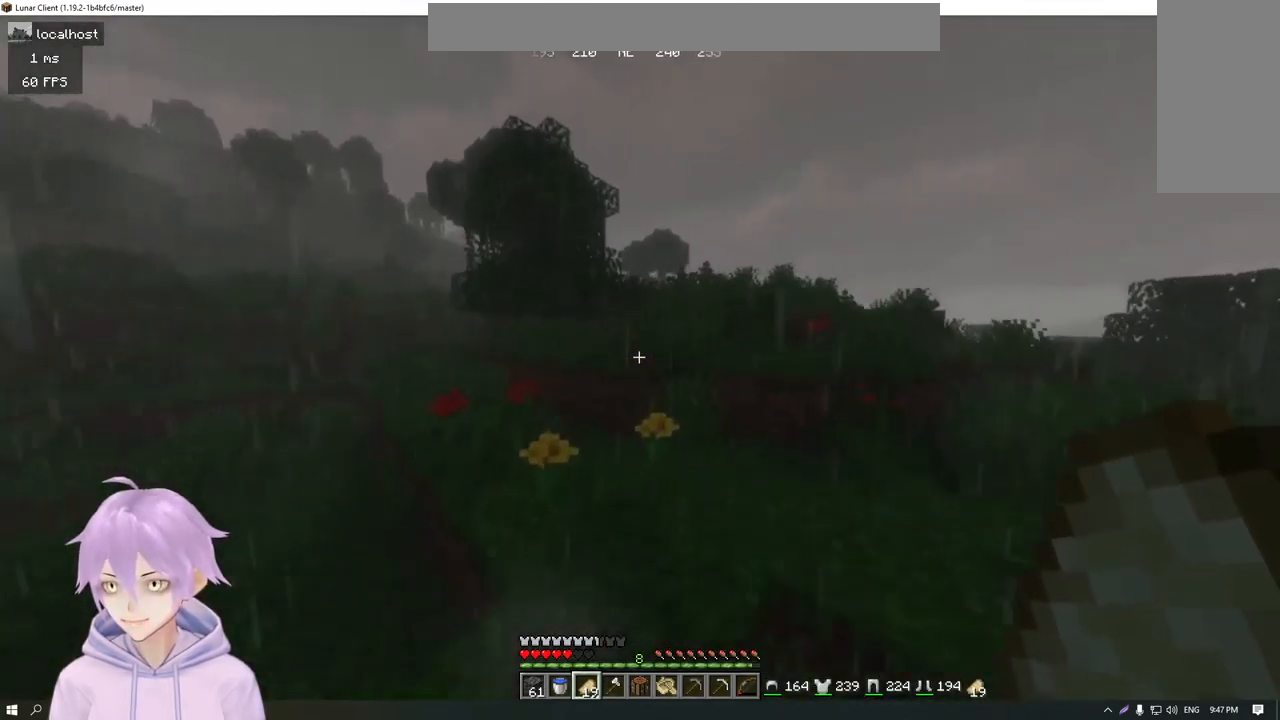
{"keys": ["w"], "mouse": [], "events": []}
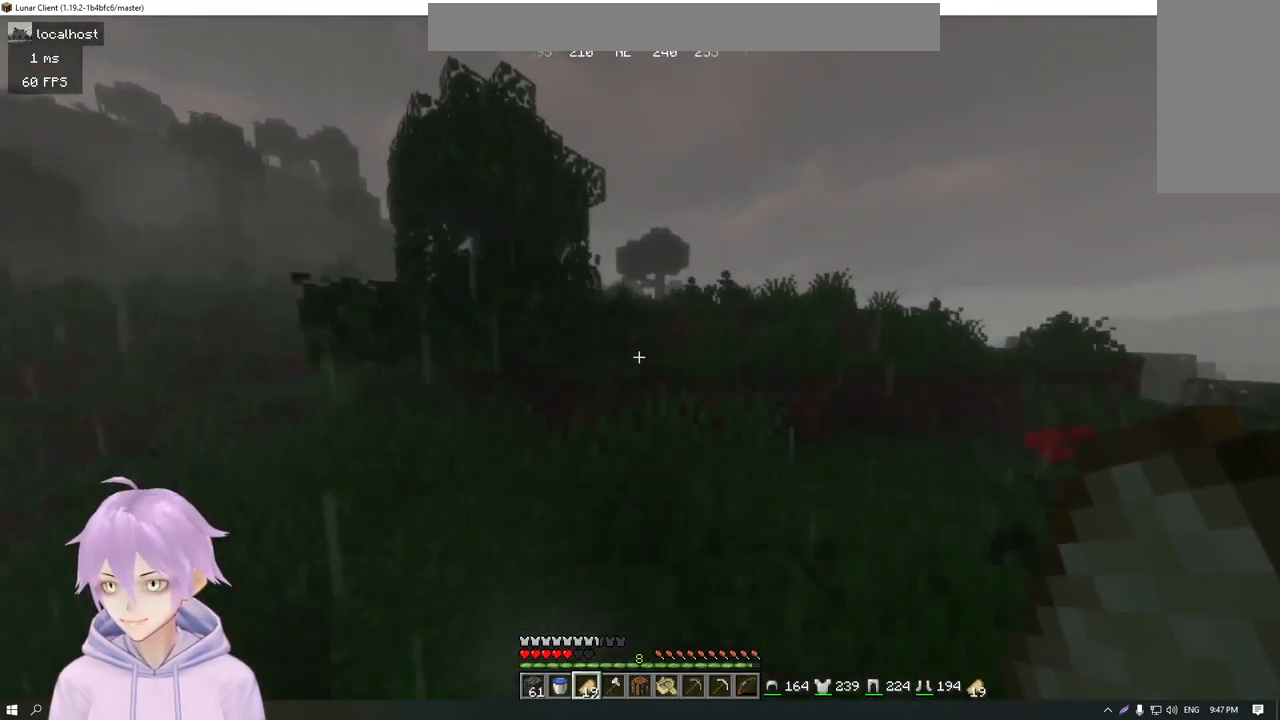
{"keys": ["w"], "mouse": [], "events": [[100, "d", "down"], [367, "d", "up"]]}
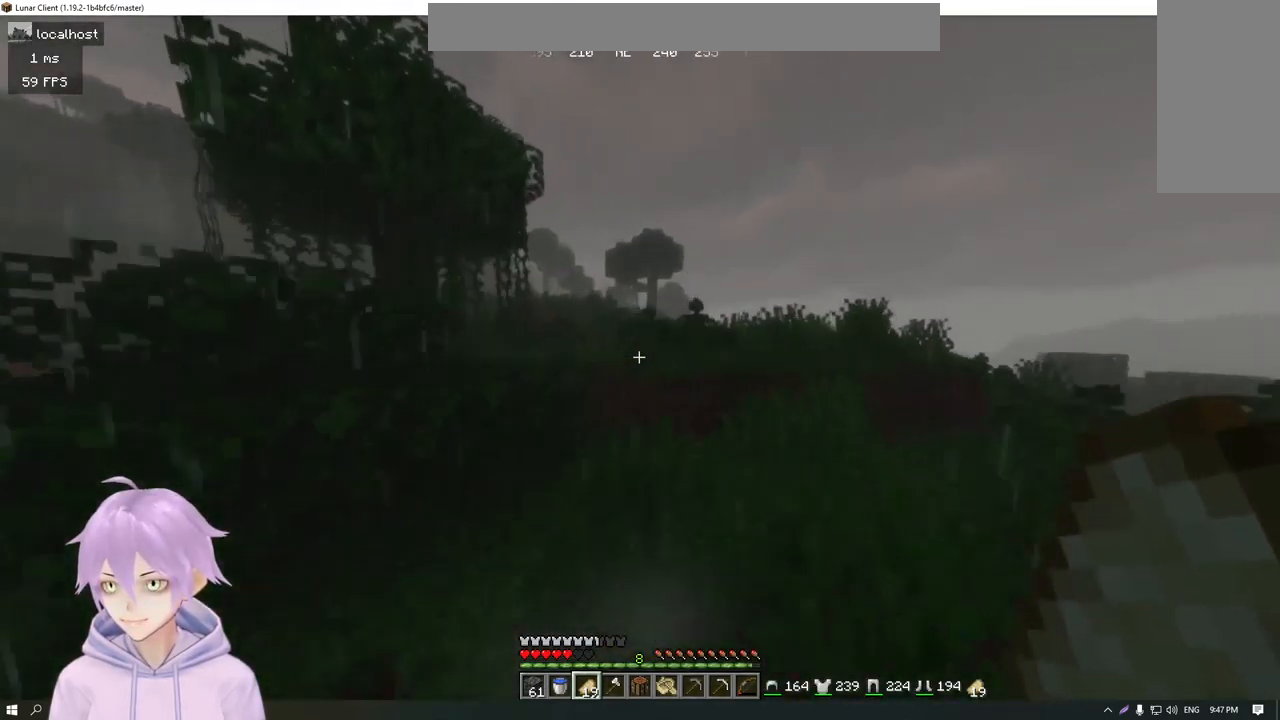
{"keys": ["w"], "mouse": [], "events": []}
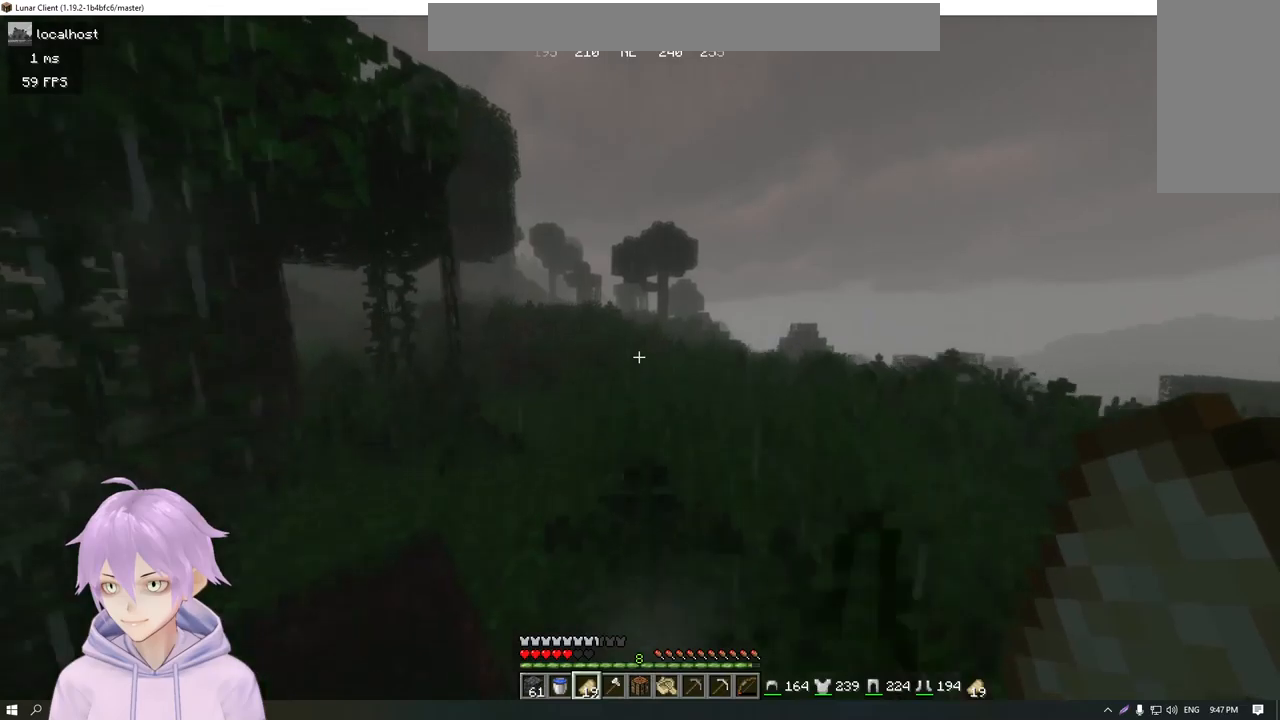
{"keys": ["w"], "mouse": [], "events": []}
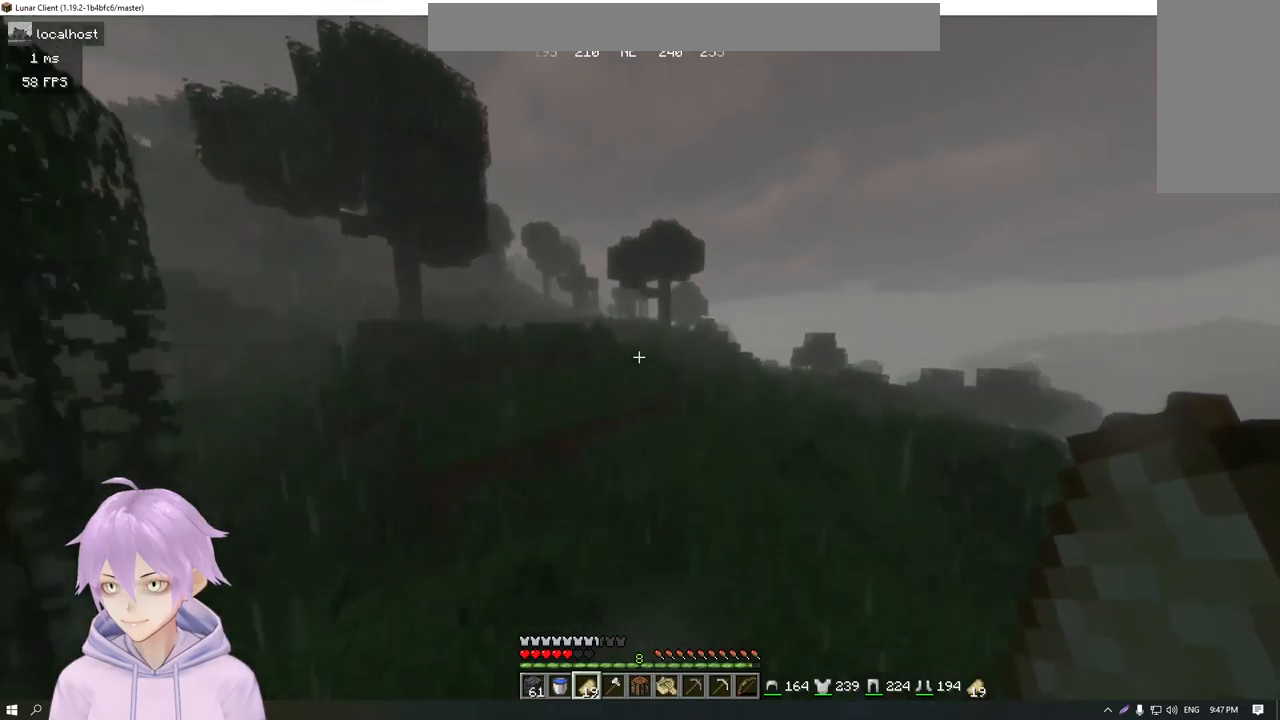
{"keys": ["w"], "mouse": [], "events": []}
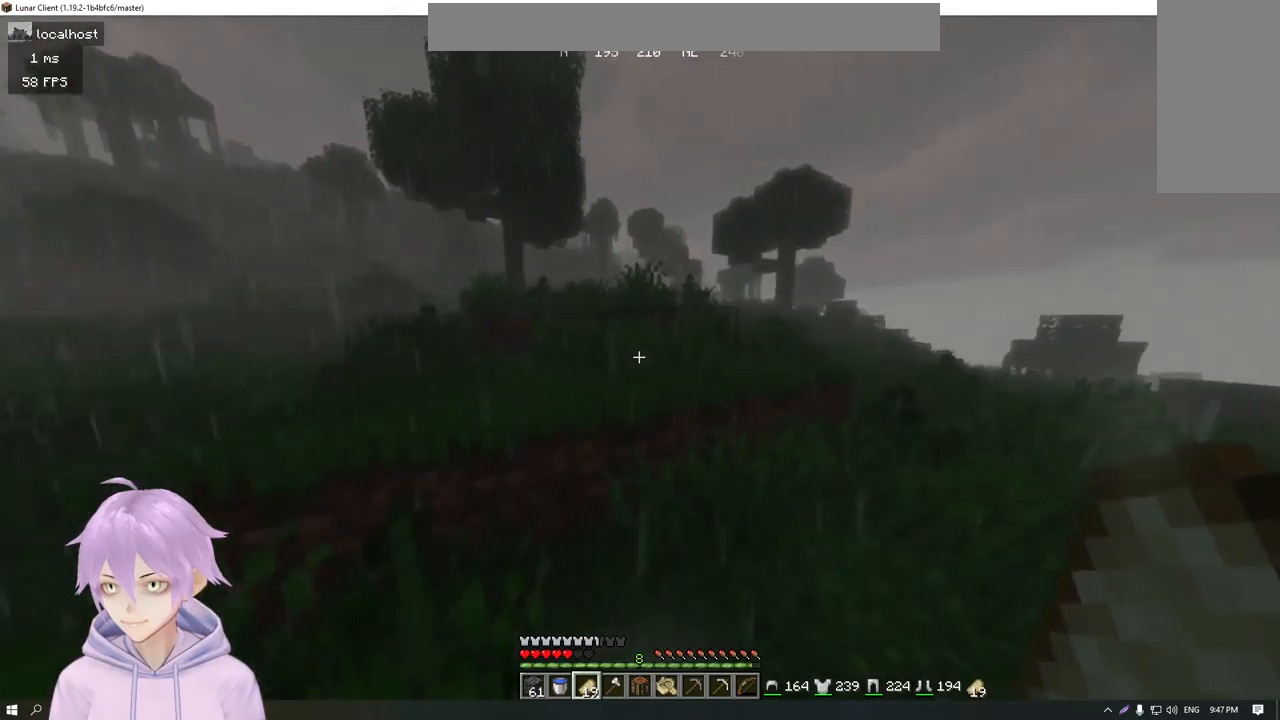
{"keys": ["w"], "mouse": [], "events": []}
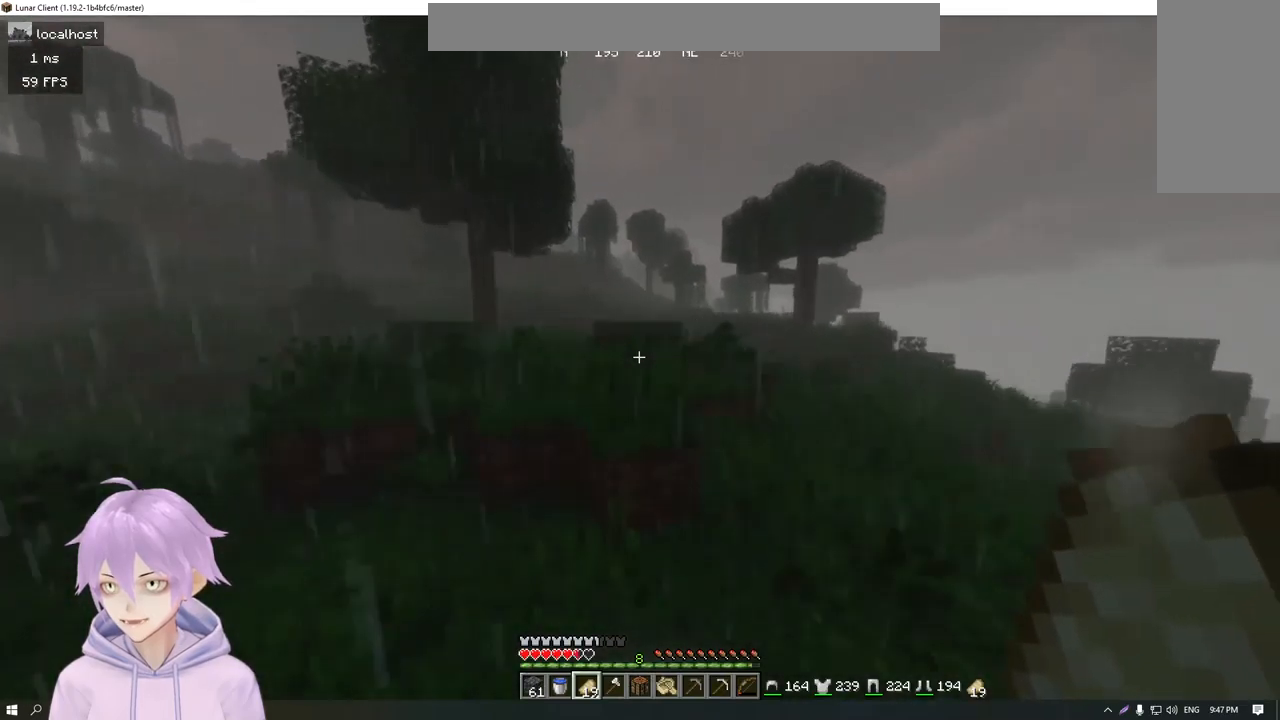
{"keys": ["w"], "mouse": [], "events": []}
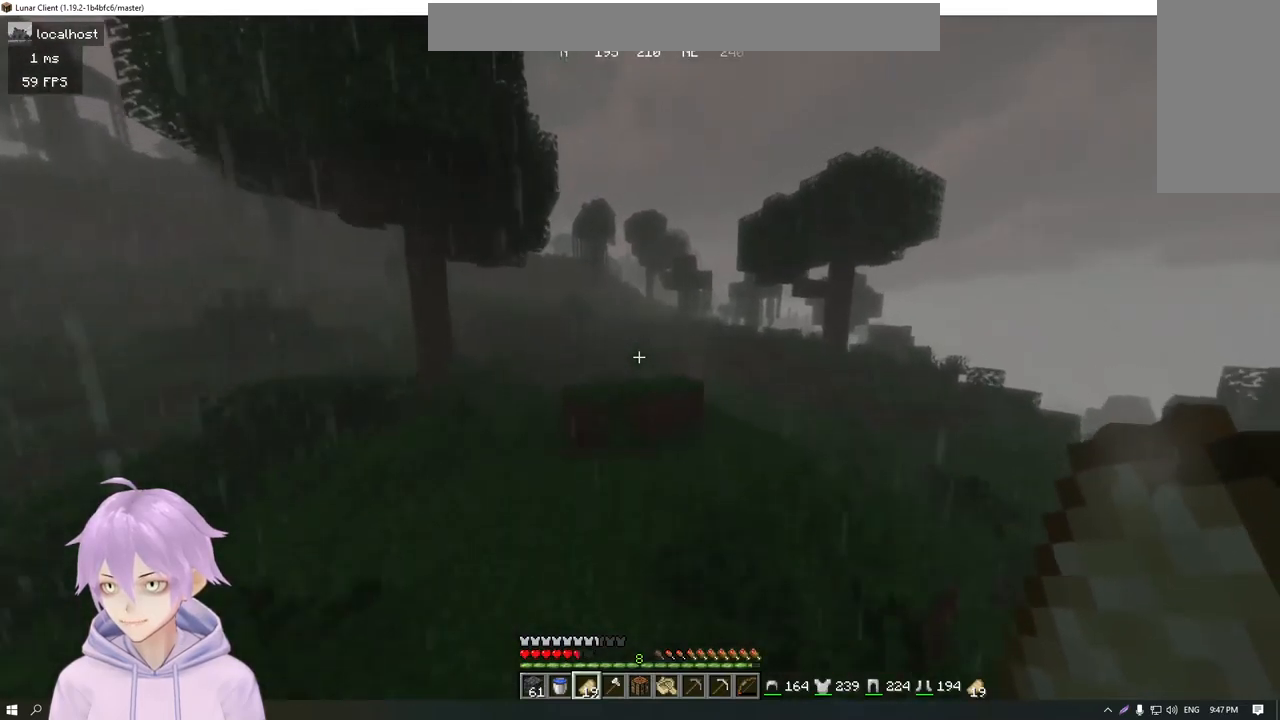
{"keys": ["a", "w"], "mouse": [], "events": [[284, "a", "down"]]}
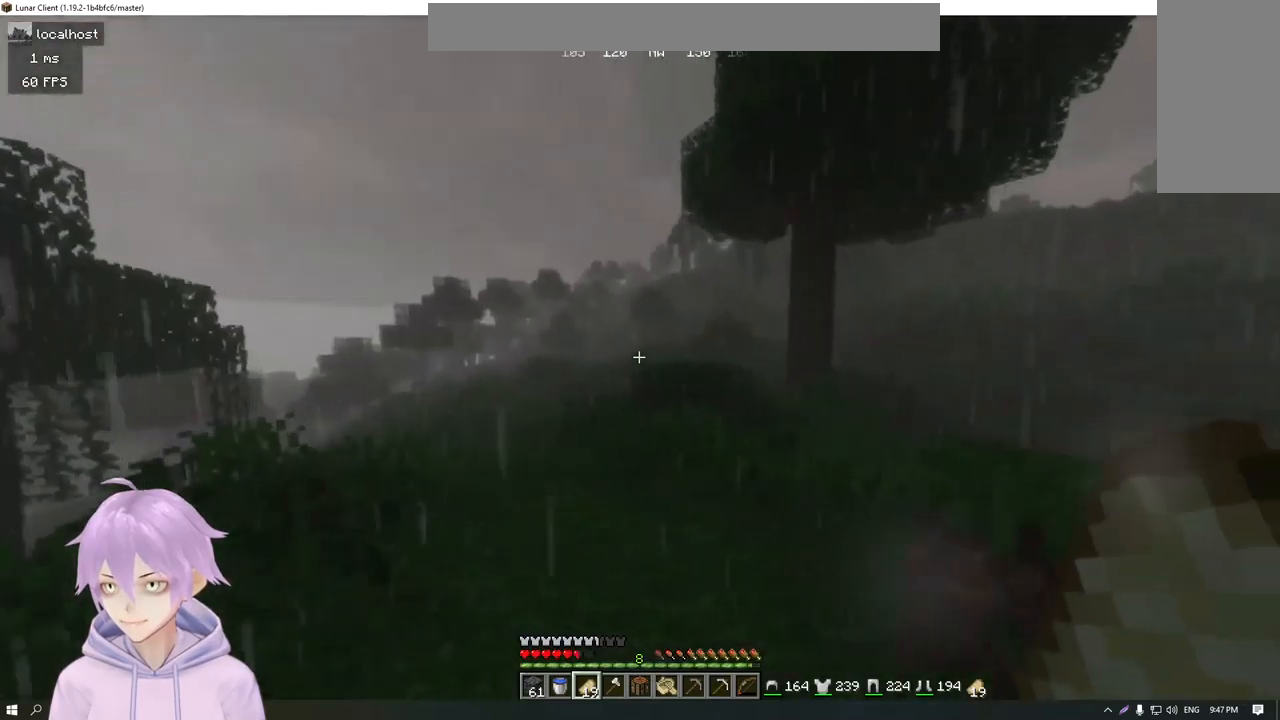
{"keys": ["w"], "mouse": [], "events": [[100, "a", "up"]]}
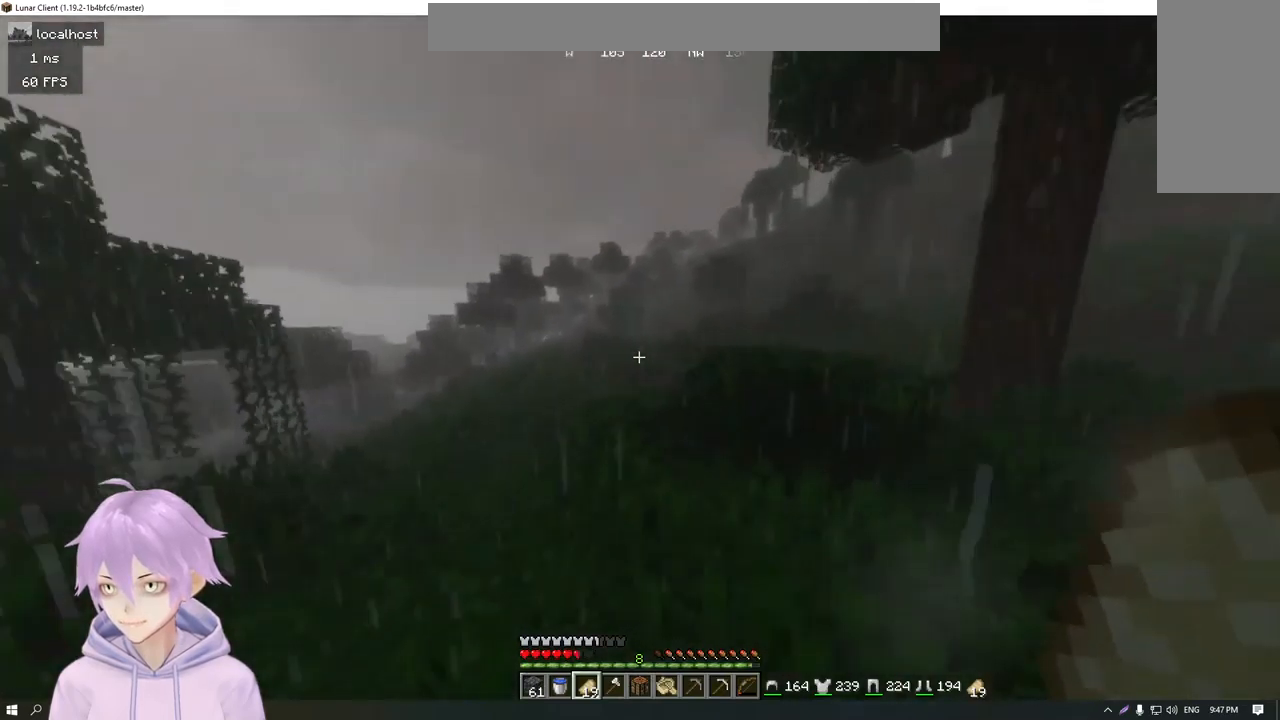
{"keys": ["w"], "mouse": [], "events": []}
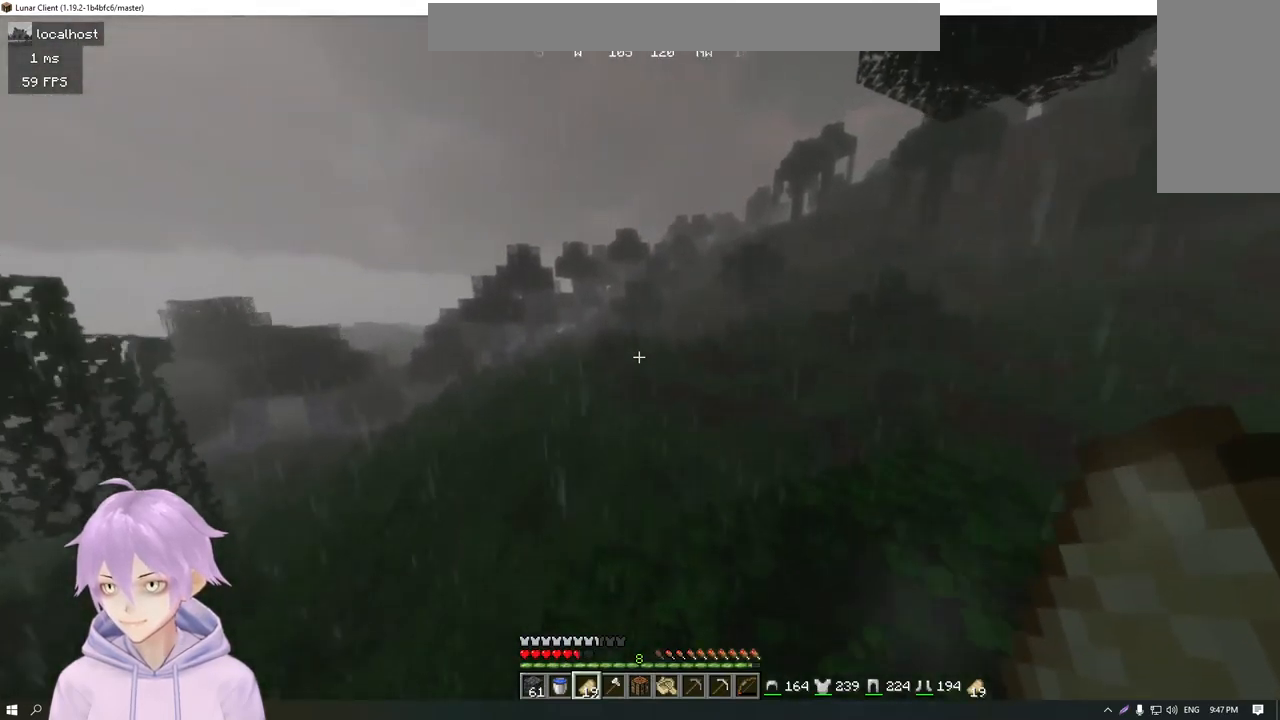
{"keys": ["w"], "mouse": [], "events": [[167, "d", "down"], [384, "d", "up"]]}
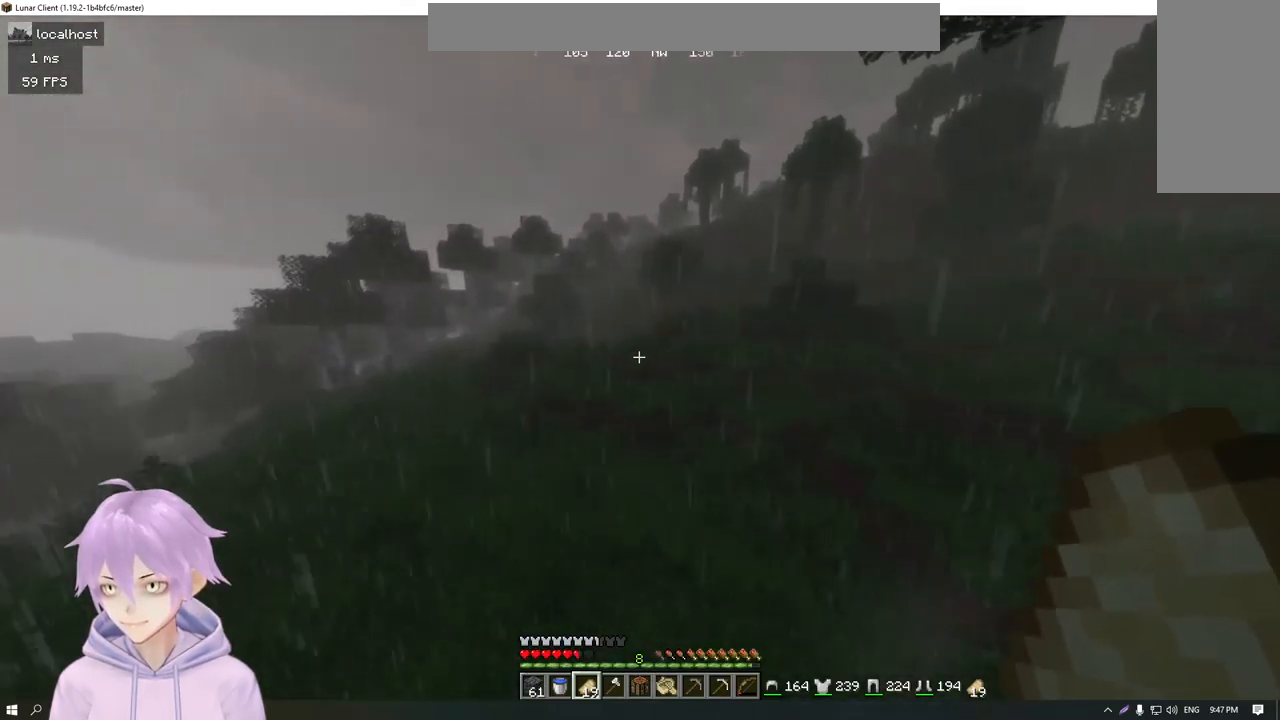
{"keys": ["w"], "mouse": [], "events": []}
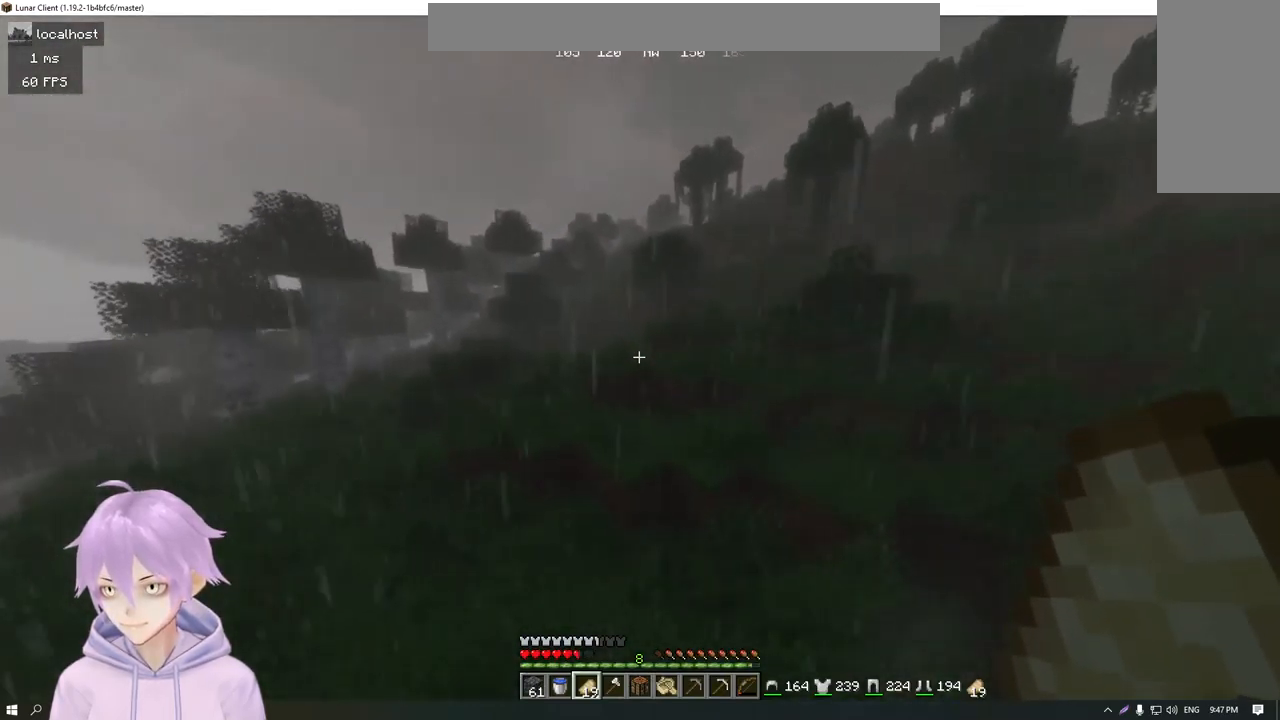
{"keys": ["d", "w"], "mouse": [], "events": [[467, "d", "down"]]}
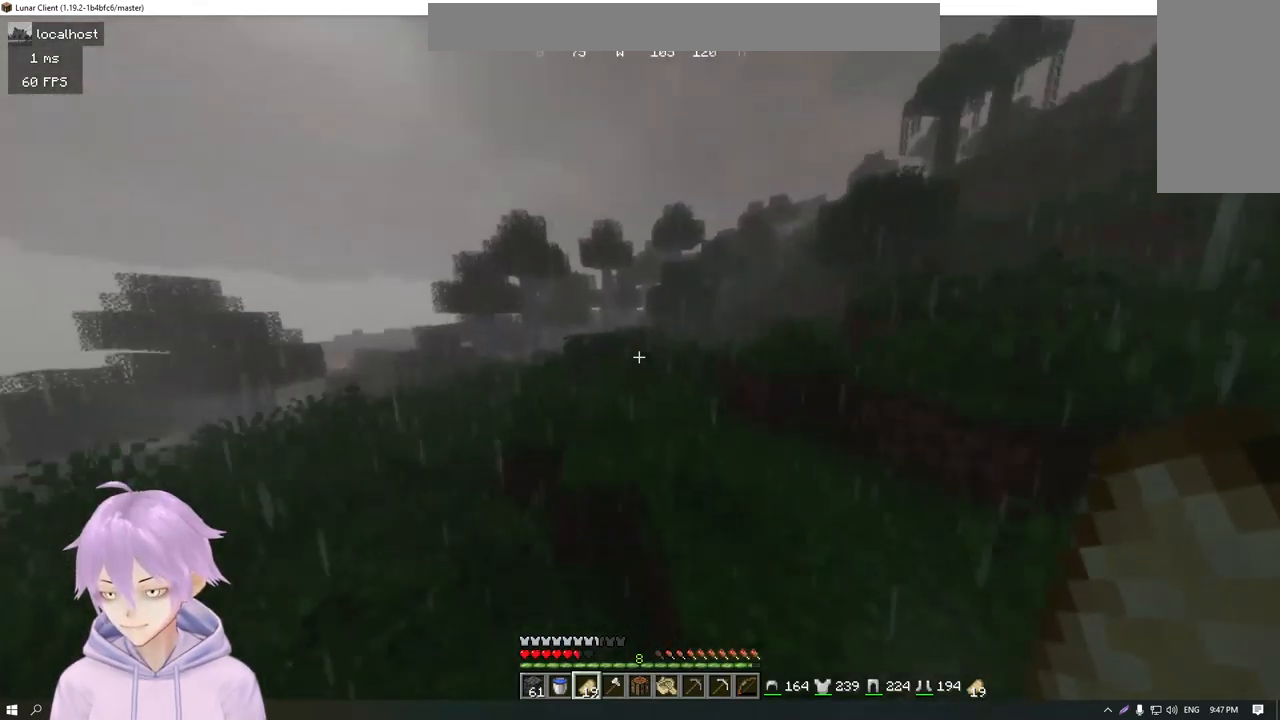
{"keys": ["w"], "mouse": [], "events": [[333, "d", "up"]]}
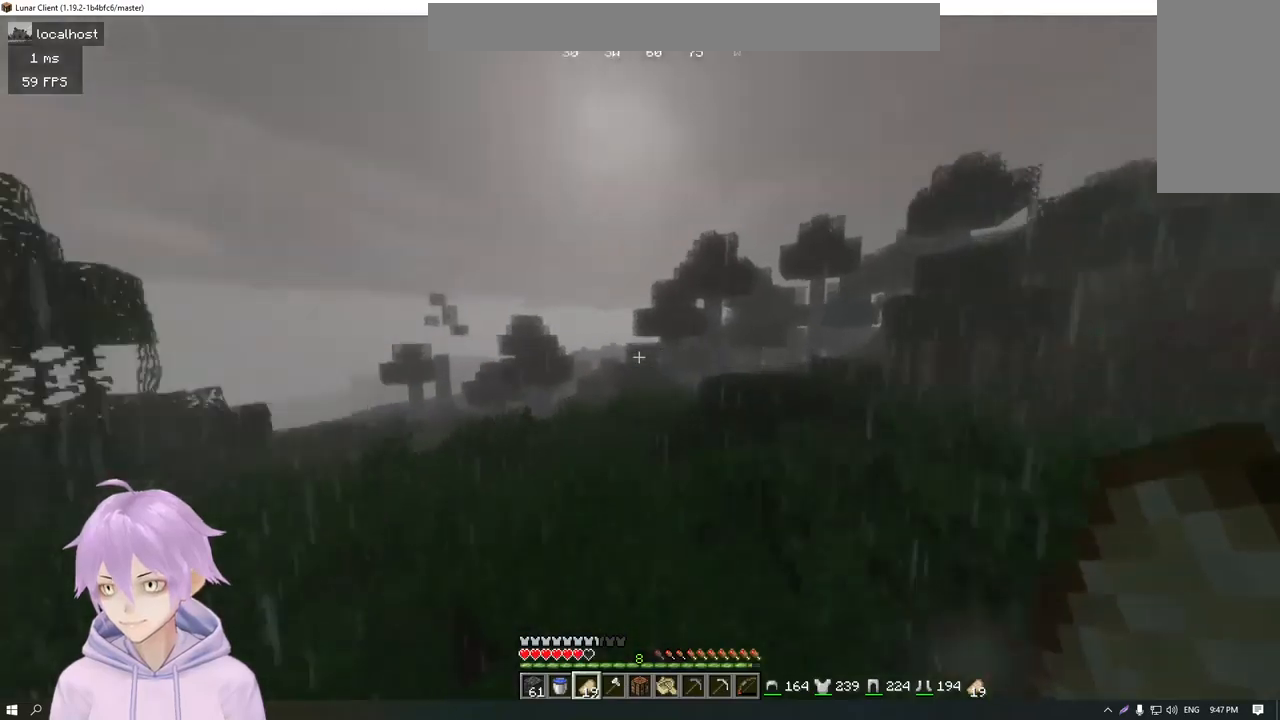
{"keys": ["d", "w"], "mouse": ["right"], "events": [[267, "d", "down"], [401, "mouse_right", "down"]]}
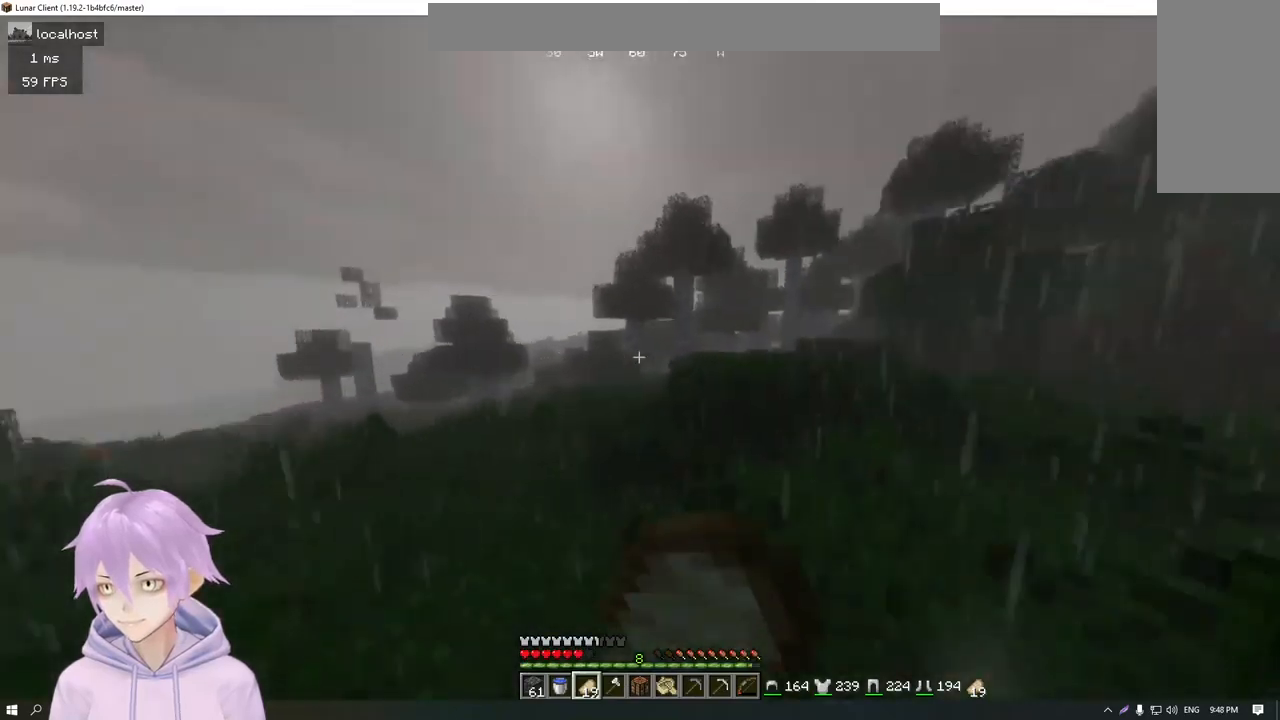
{"keys": ["w"], "mouse": ["right"], "events": [[133, "d", "up"]]}
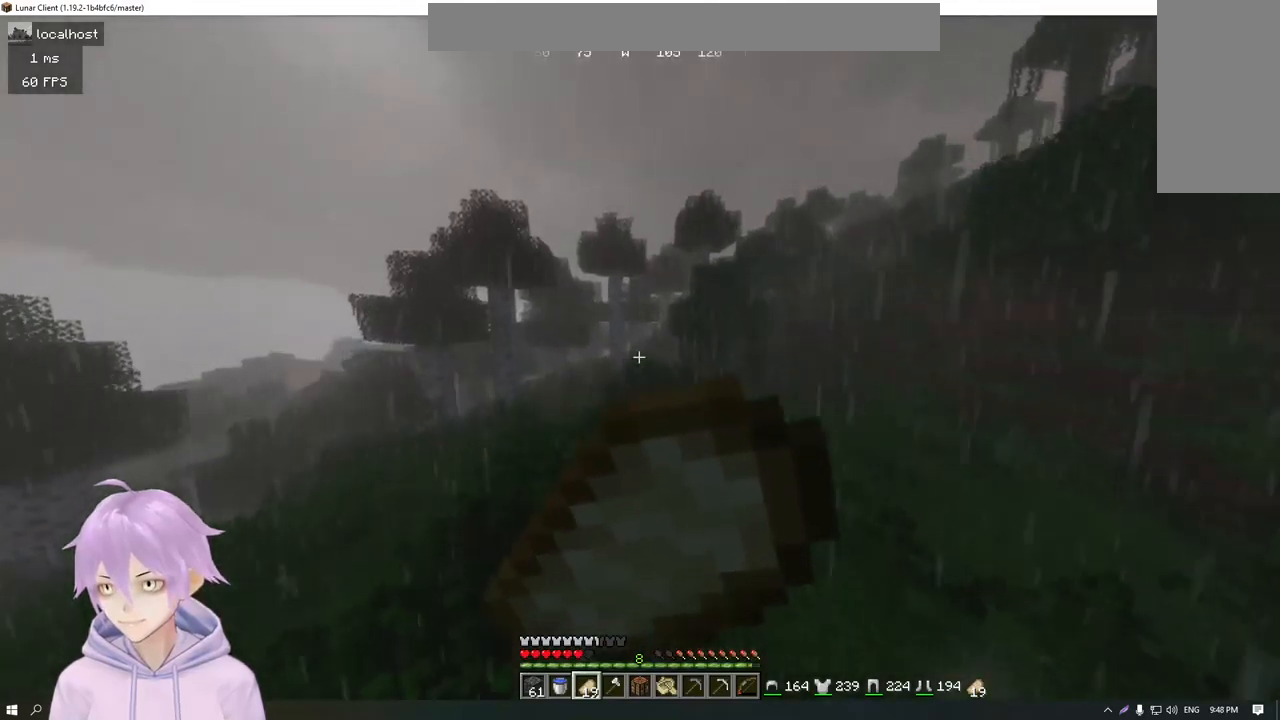
{"keys": ["d", "w"], "mouse": ["right"], "events": [[334, "d", "down"]]}
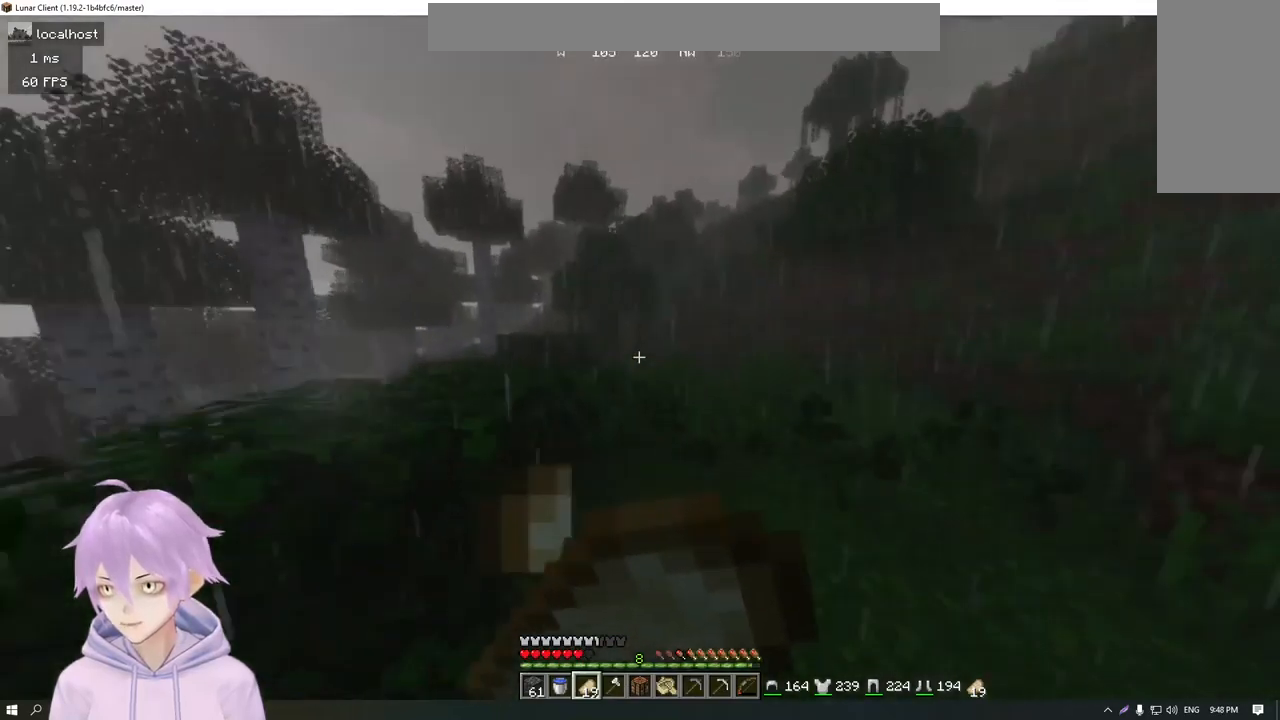
{"keys": ["w"], "mouse": ["right"], "events": [[333, "d", "up"]]}
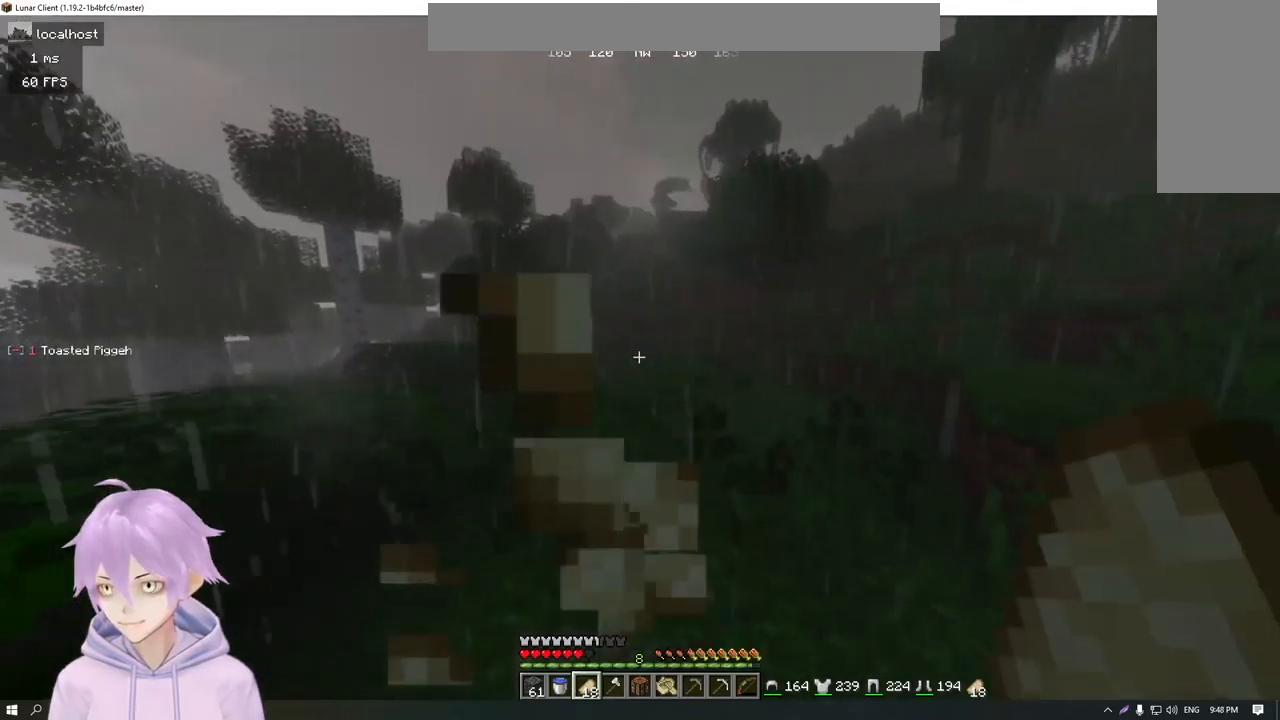
{"keys": ["w"], "mouse": [], "events": [[300, "mouse_right", "up"]]}